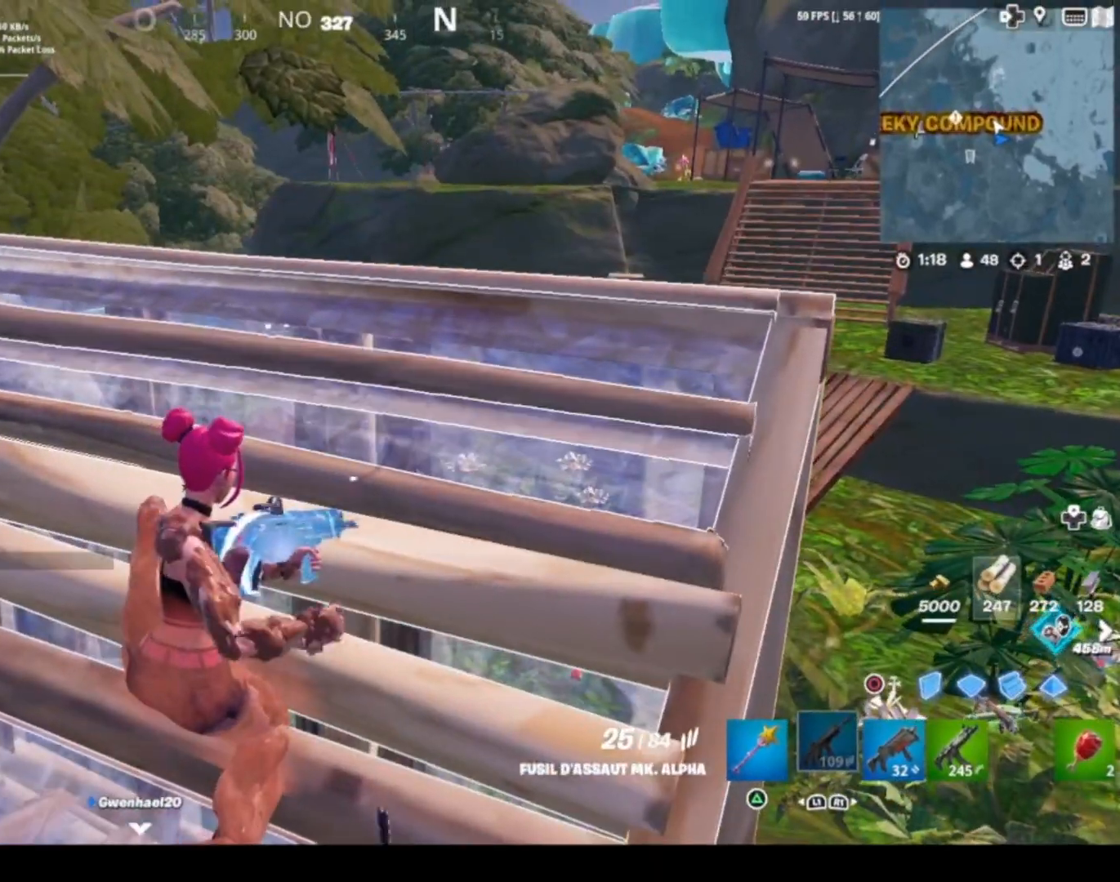
Gameplay with a controller (PlayStation layout); each line is a JSON object with the inputs held at the frame after it. "events" lists button and stick changes between this image and that frame as [ms after this image, input, new state], when the widget could be followed in between.
{"buttons": [], "left_stick": "center", "right_stick": "center", "events": []}
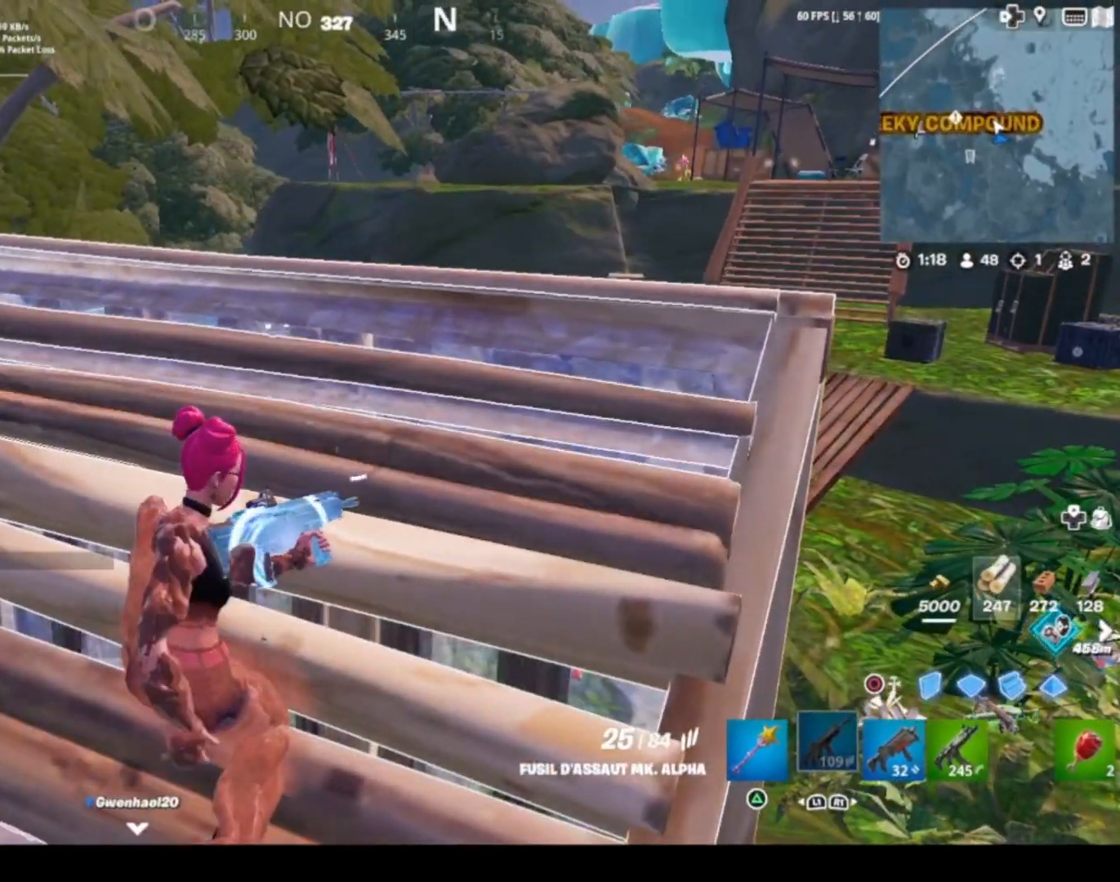
{"buttons": [], "left_stick": "center", "right_stick": "right", "events": [[401, "right_stick", "right"]]}
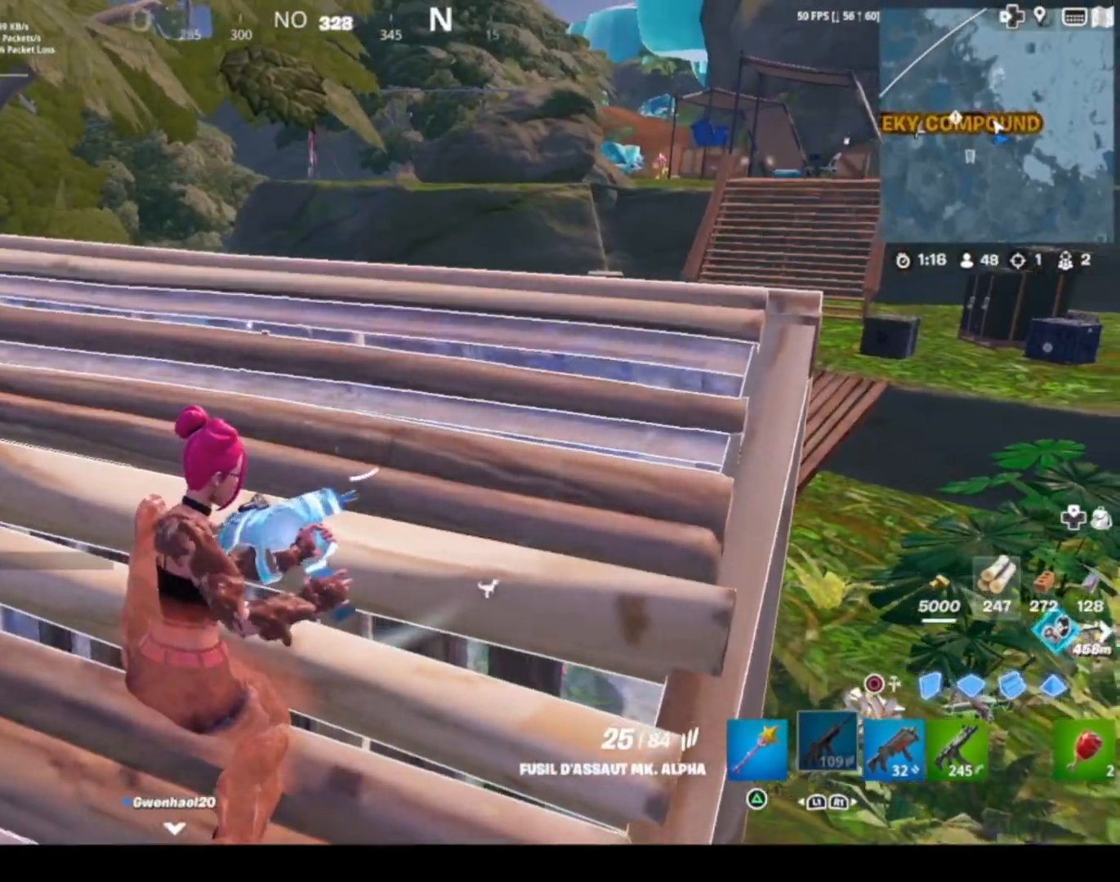
{"buttons": [], "left_stick": "down-left", "right_stick": "center", "events": [[133, "right_stick", "center"], [367, "left_stick", "left"], [467, "left_stick", "down-left"]]}
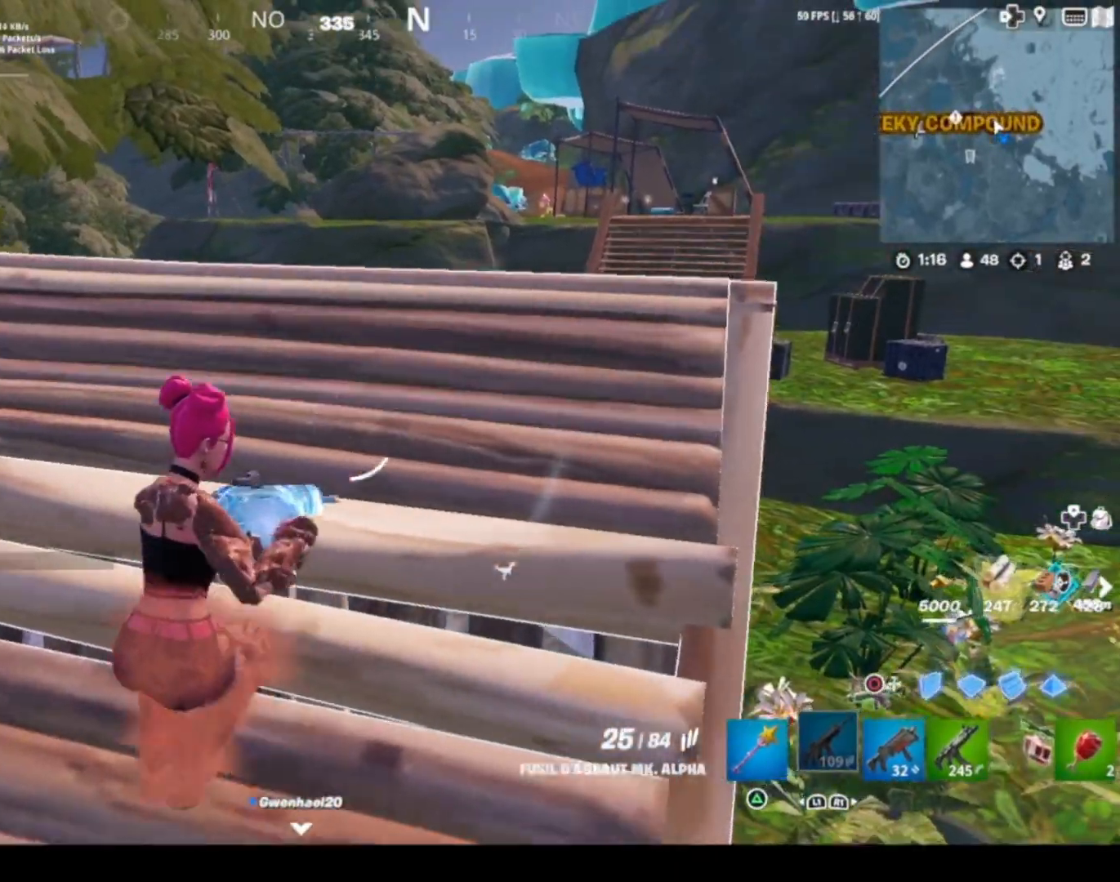
{"buttons": [], "left_stick": "up-right", "right_stick": "center", "events": [[34, "left_stick", "down"], [100, "left_stick", "center"], [401, "left_stick", "down-right"], [501, "left_stick", "up-right"]]}
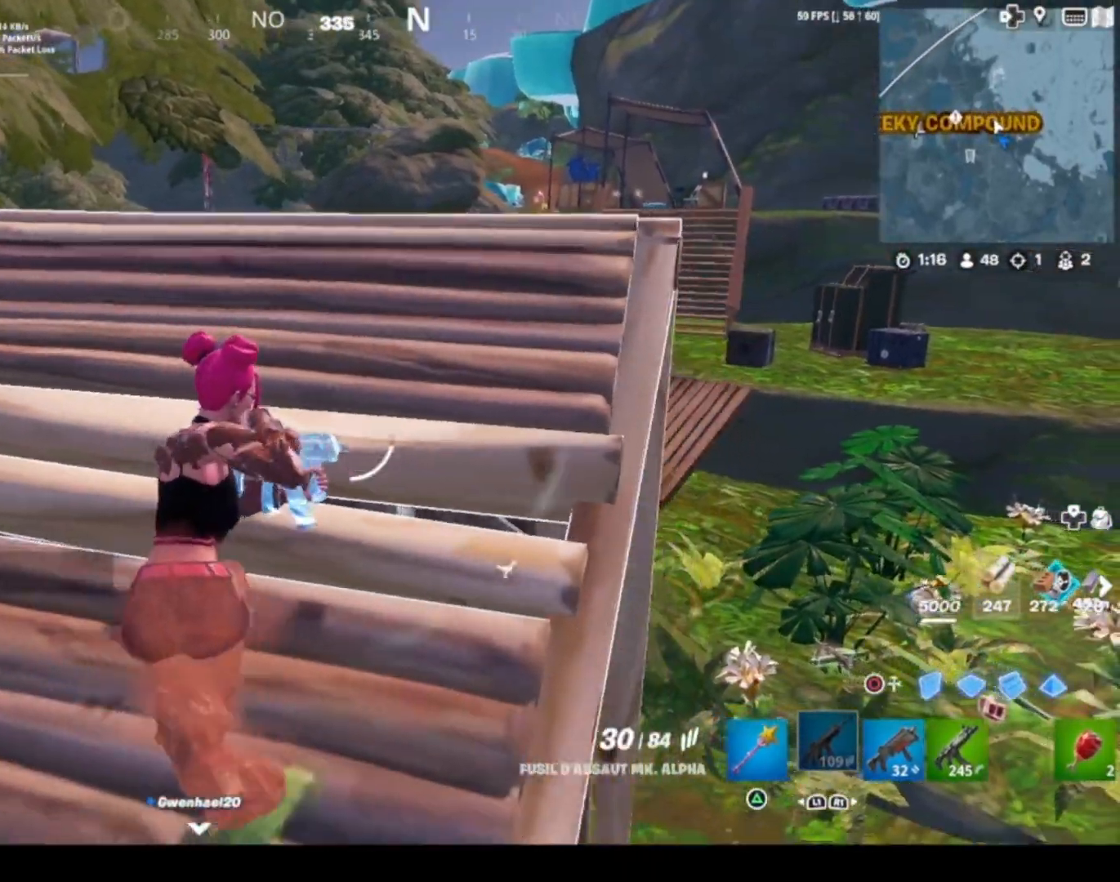
{"buttons": ["CIRCLE"], "left_stick": "up-right", "right_stick": "center", "events": [[233, "CROSS", "down"], [334, "CROSS", "up"], [467, "CIRCLE", "down"]]}
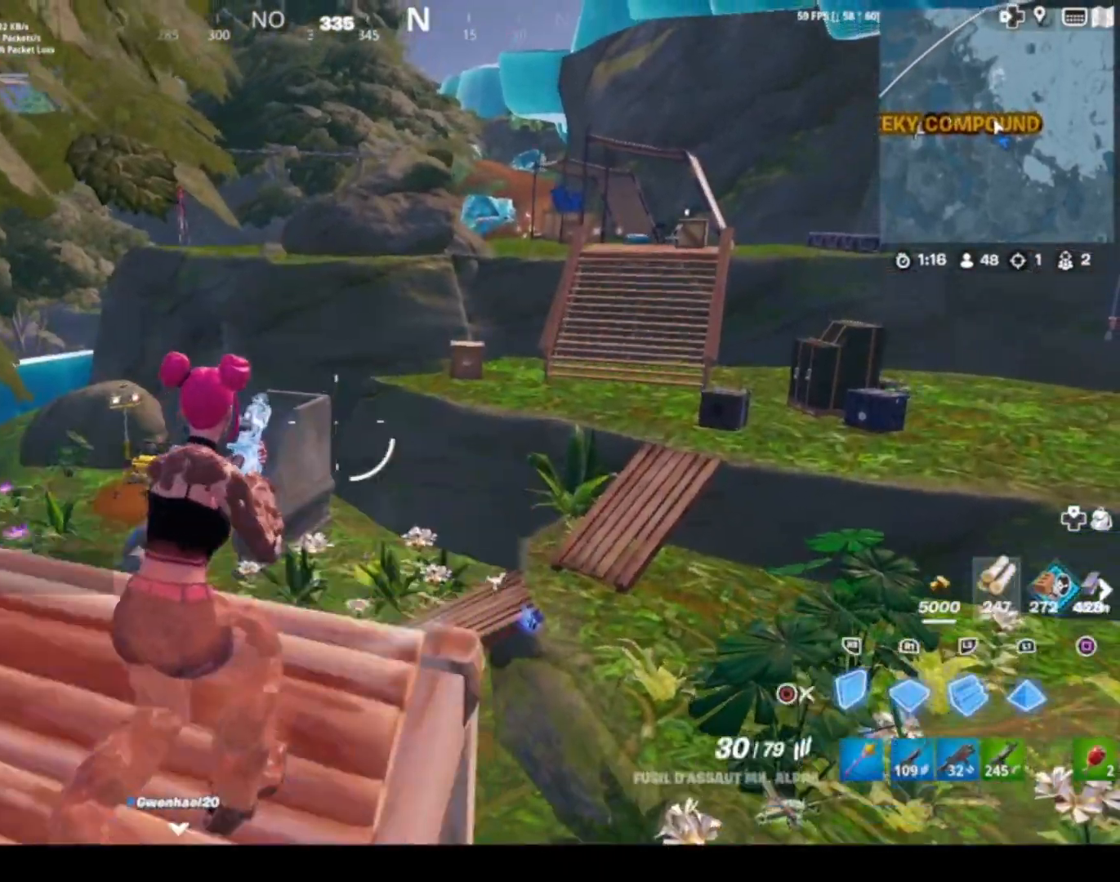
{"buttons": [], "left_stick": "up-right", "right_stick": "center", "events": [[67, "CIRCLE", "up"], [100, "R1", "down"], [134, "R1", "up"], [201, "R2", "down"], [267, "CROSS", "down"], [367, "CROSS", "up"], [401, "L2", "down"], [401, "R2", "up"], [501, "L2", "up"]]}
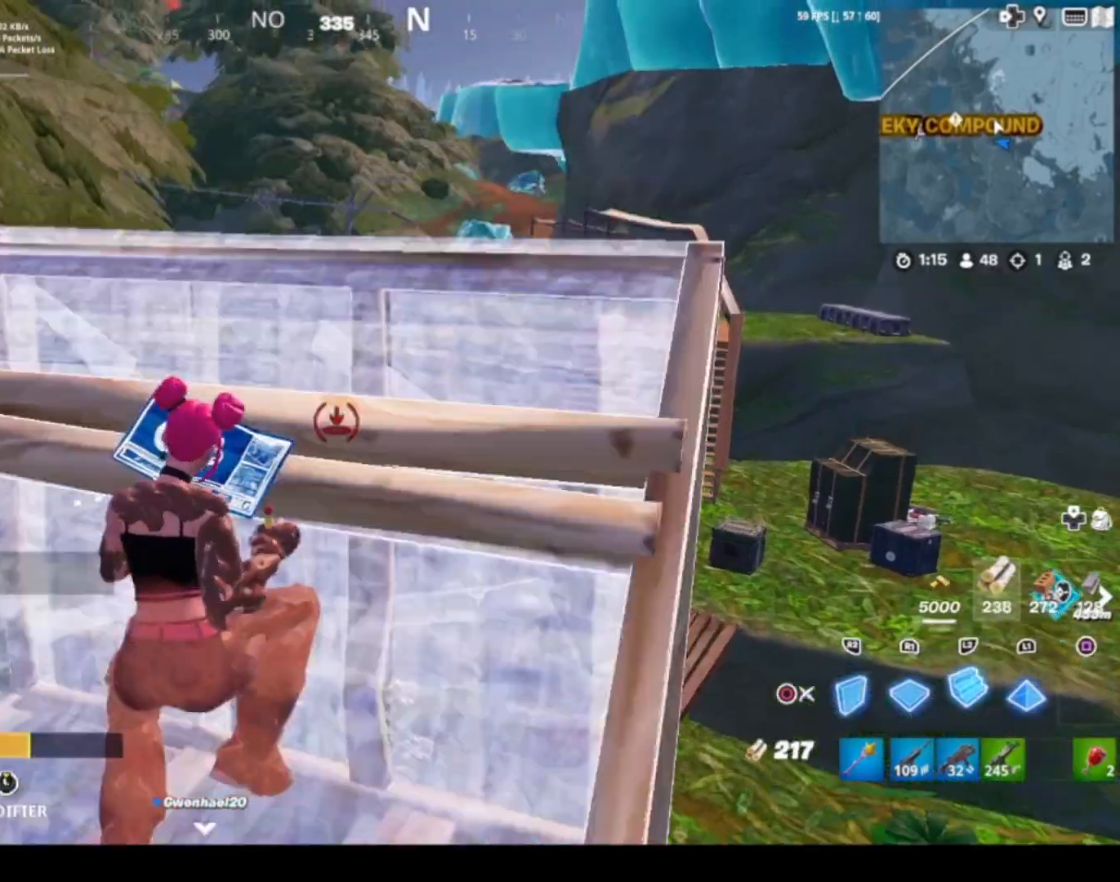
{"buttons": [], "left_stick": "up-right", "right_stick": "center", "events": [[233, "R1", "down"], [467, "R1", "up"]]}
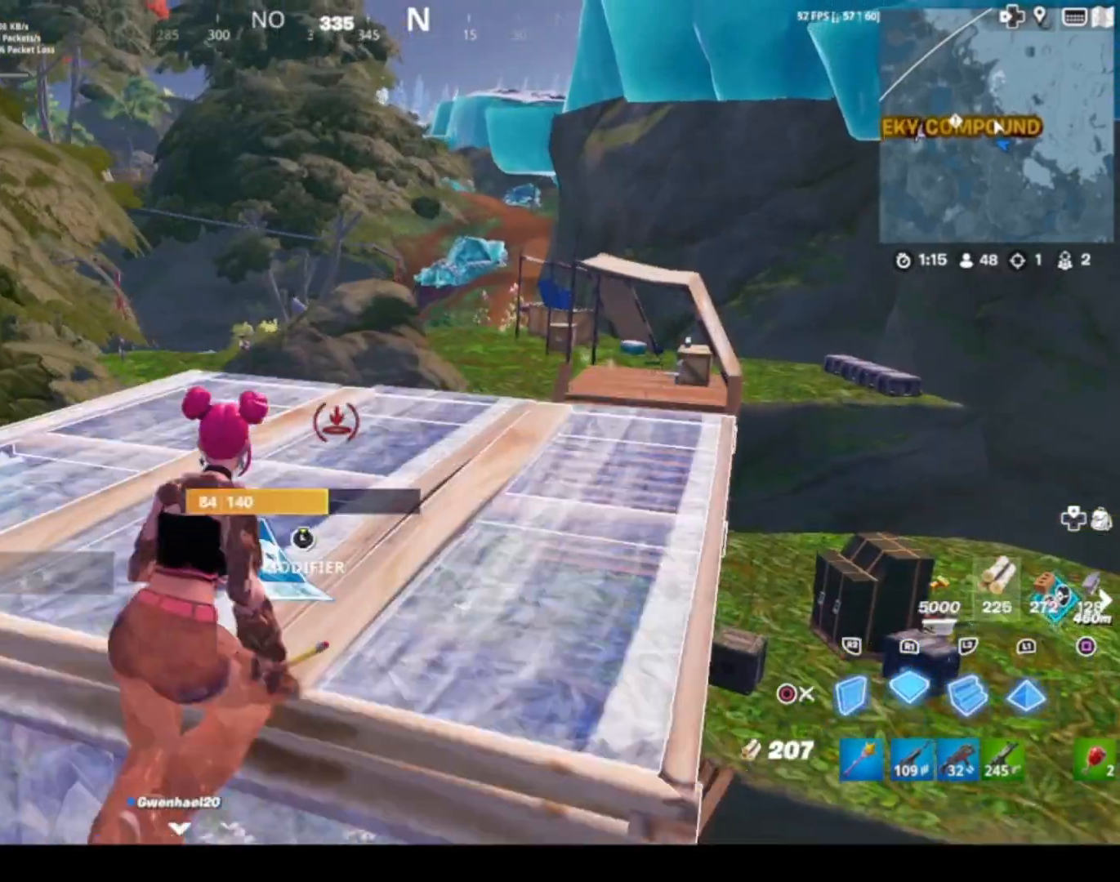
{"buttons": [], "left_stick": "up-right", "right_stick": "left", "events": [[167, "L2", "down"], [167, "R2", "down"], [267, "CIRCLE", "down"], [267, "R2", "up"], [301, "CIRCLE", "up"], [301, "L2", "up"], [367, "right_stick", "left"]]}
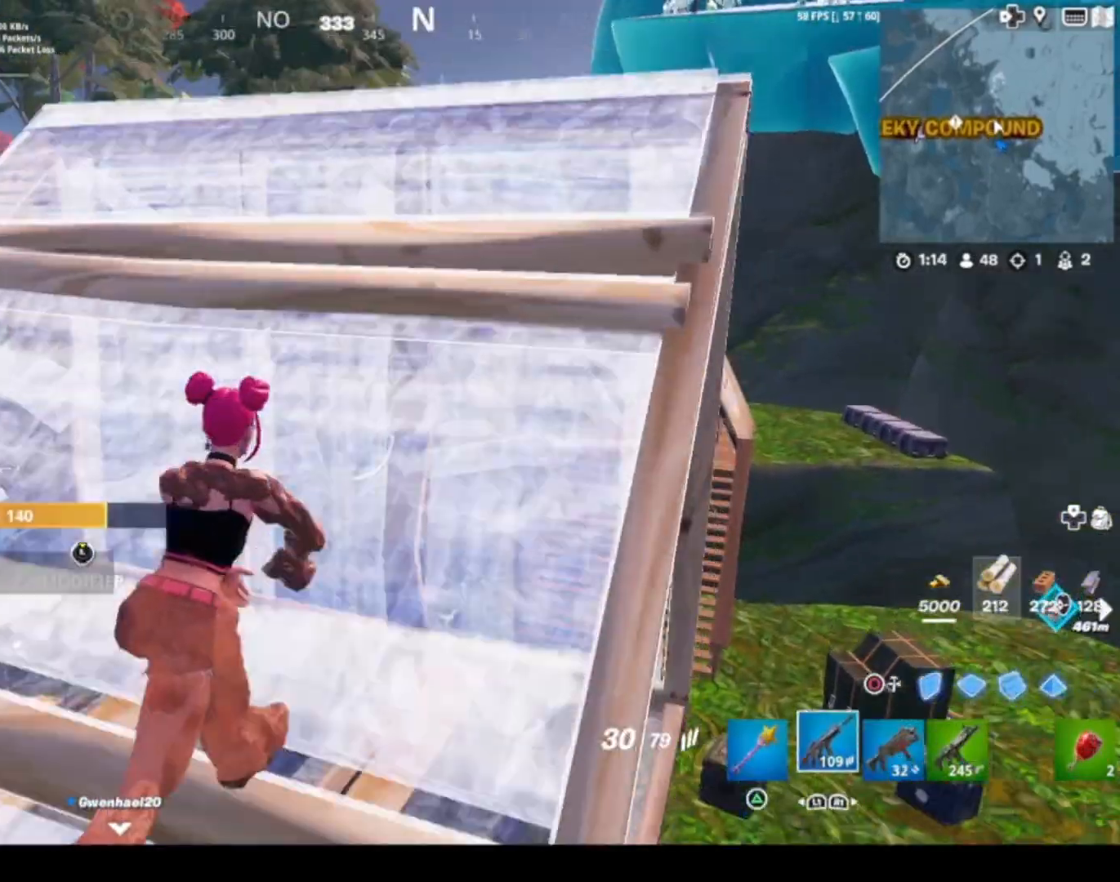
{"buttons": [], "left_stick": "down", "right_stick": "center", "events": [[33, "right_stick", "center"], [133, "left_stick", "down-right"], [200, "left_stick", "down-left"], [267, "R3", "down"], [367, "R3", "up"], [367, "left_stick", "down-right"], [367, "right_stick", "right"], [434, "left_stick", "down"], [434, "right_stick", "center"]]}
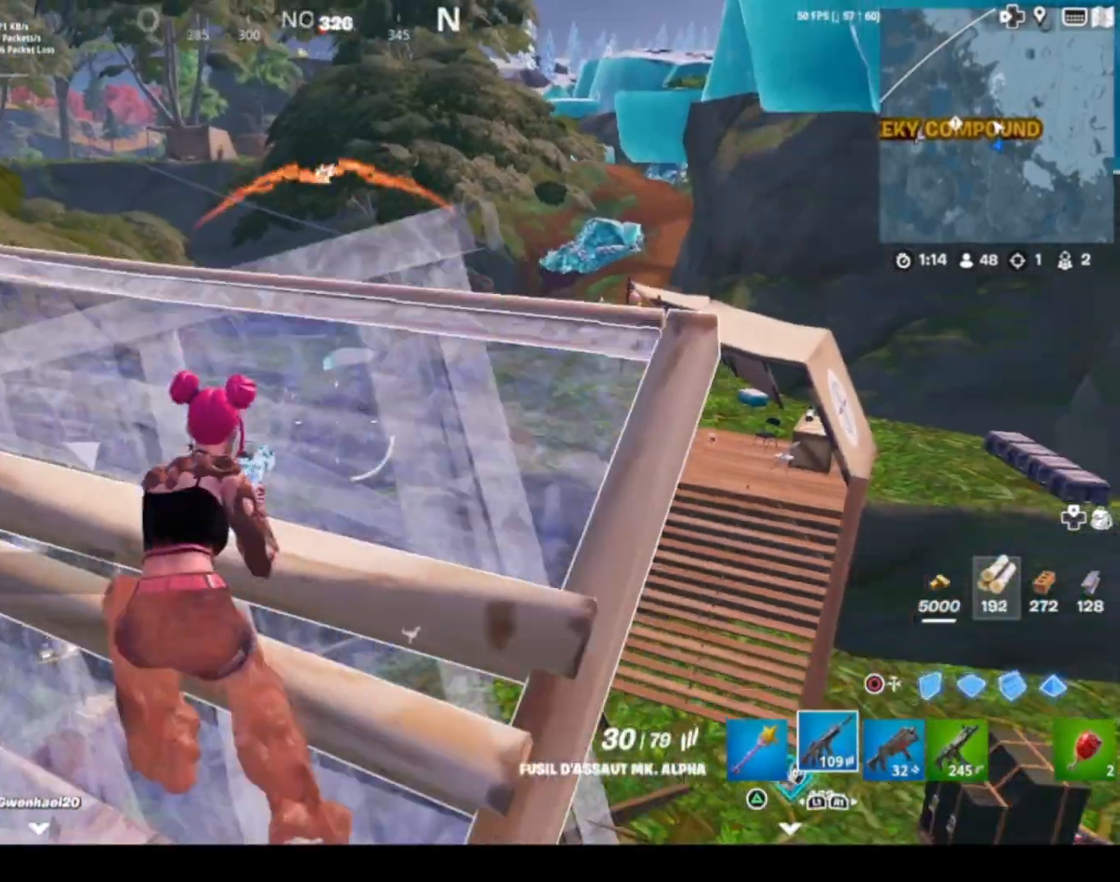
{"buttons": [], "left_stick": "right", "right_stick": "center", "events": [[67, "left_stick", "down-left"], [167, "left_stick", "left"], [234, "right_stick", "left"], [267, "left_stick", "up-left"], [301, "right_stick", "center"], [401, "left_stick", "right"]]}
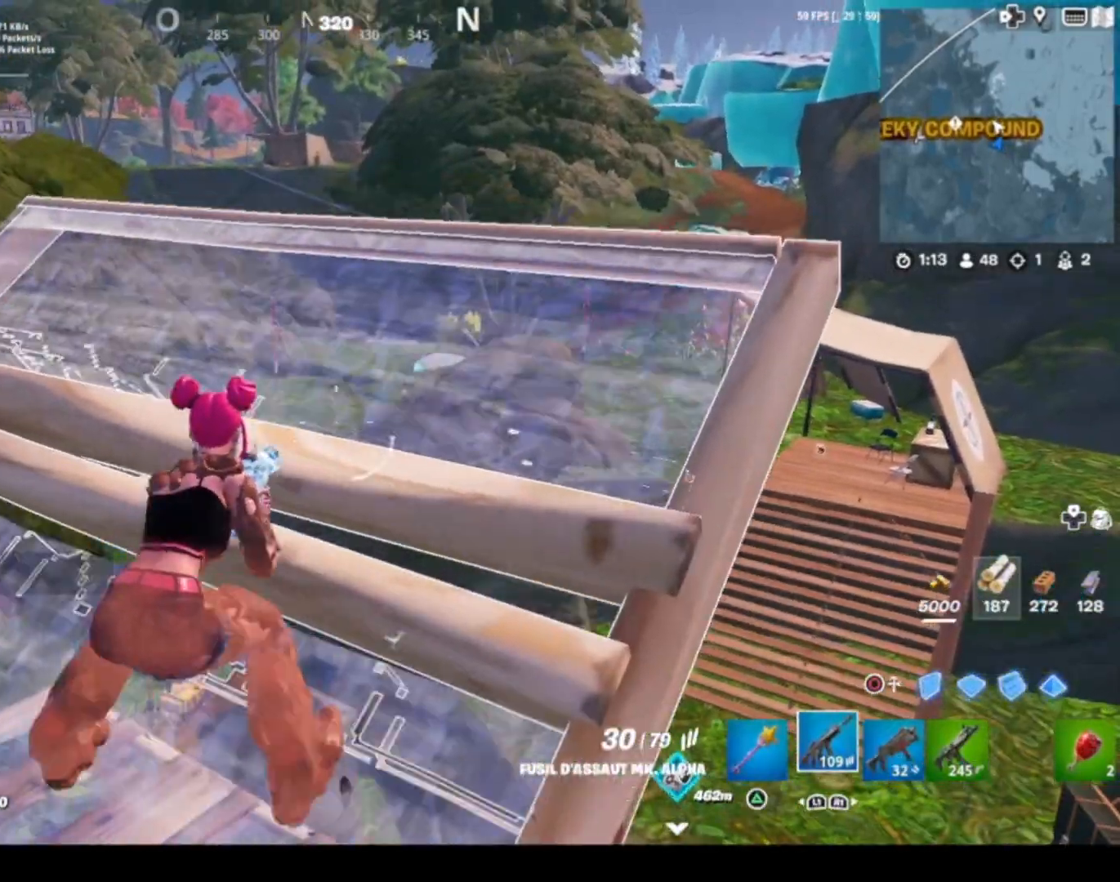
{"buttons": ["L2", "R2"], "left_stick": "up-left", "right_stick": "center", "events": [[167, "right_stick", "right"], [267, "L2", "down"], [267, "left_stick", "center"], [267, "right_stick", "center"], [334, "left_stick", "left"], [400, "R2", "down"], [400, "left_stick", "up-left"]]}
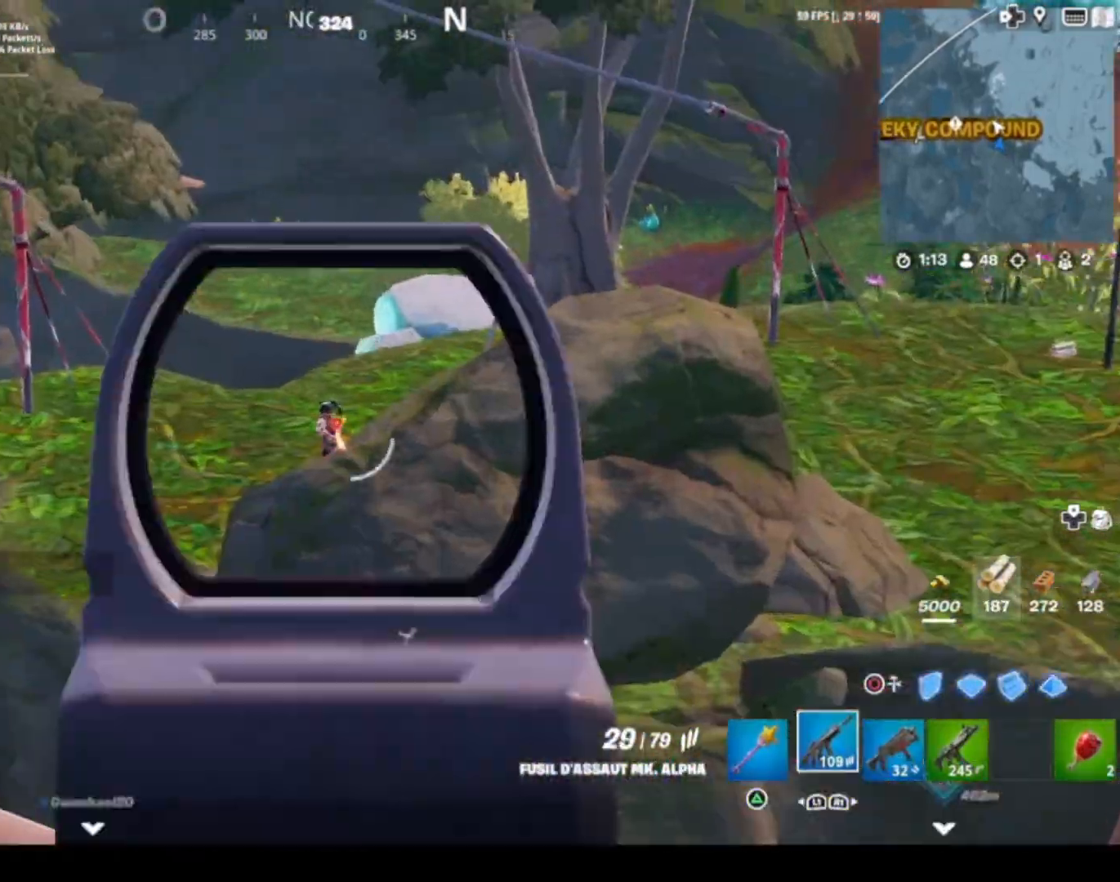
{"buttons": [], "left_stick": "down-left", "right_stick": "center", "events": [[167, "left_stick", "left"], [167, "right_stick", "down"], [334, "right_stick", "center"], [434, "L2", "up"], [434, "R2", "up"], [434, "left_stick", "down-left"]]}
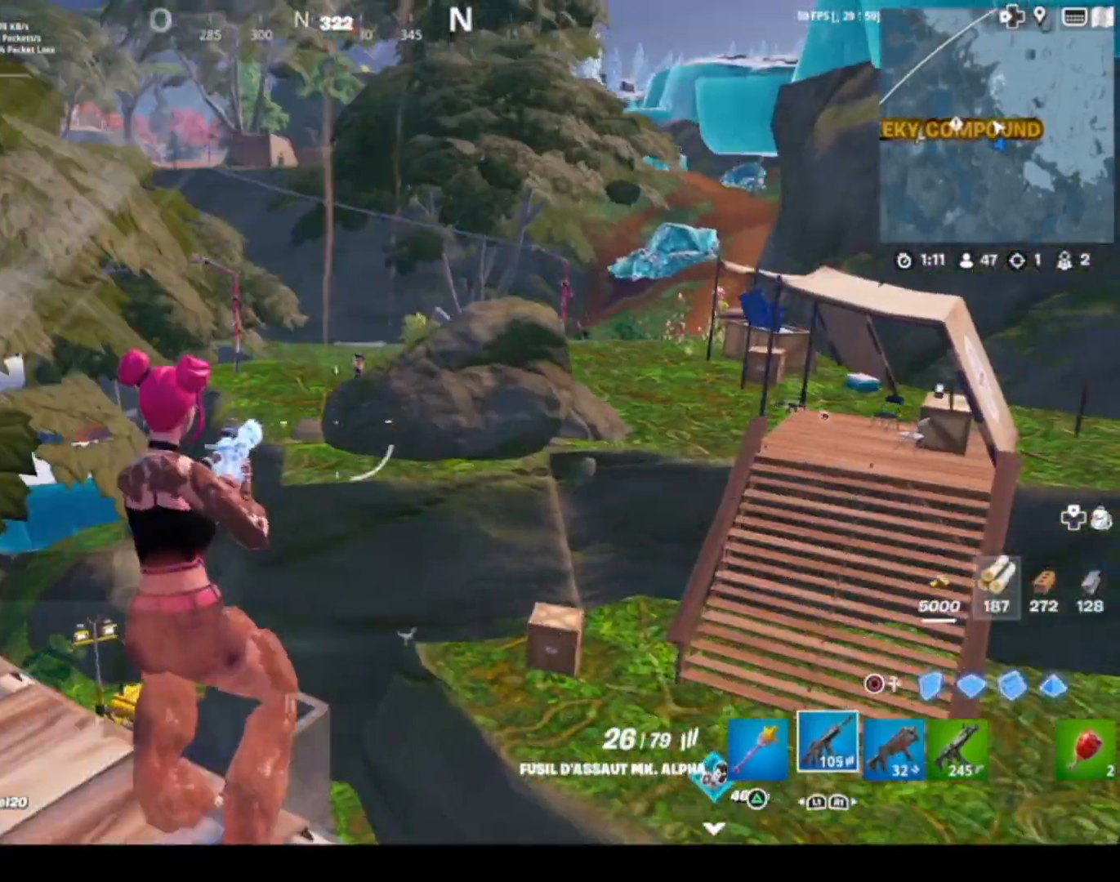
{"buttons": ["CROSS", "R2"], "left_stick": "down-right", "right_stick": "center", "events": [[67, "CIRCLE", "down"], [167, "CIRCLE", "up"], [167, "R2", "down"], [167, "left_stick", "down"], [233, "right_stick", "right"], [367, "right_stick", "center"], [400, "CROSS", "down"], [467, "left_stick", "down-right"]]}
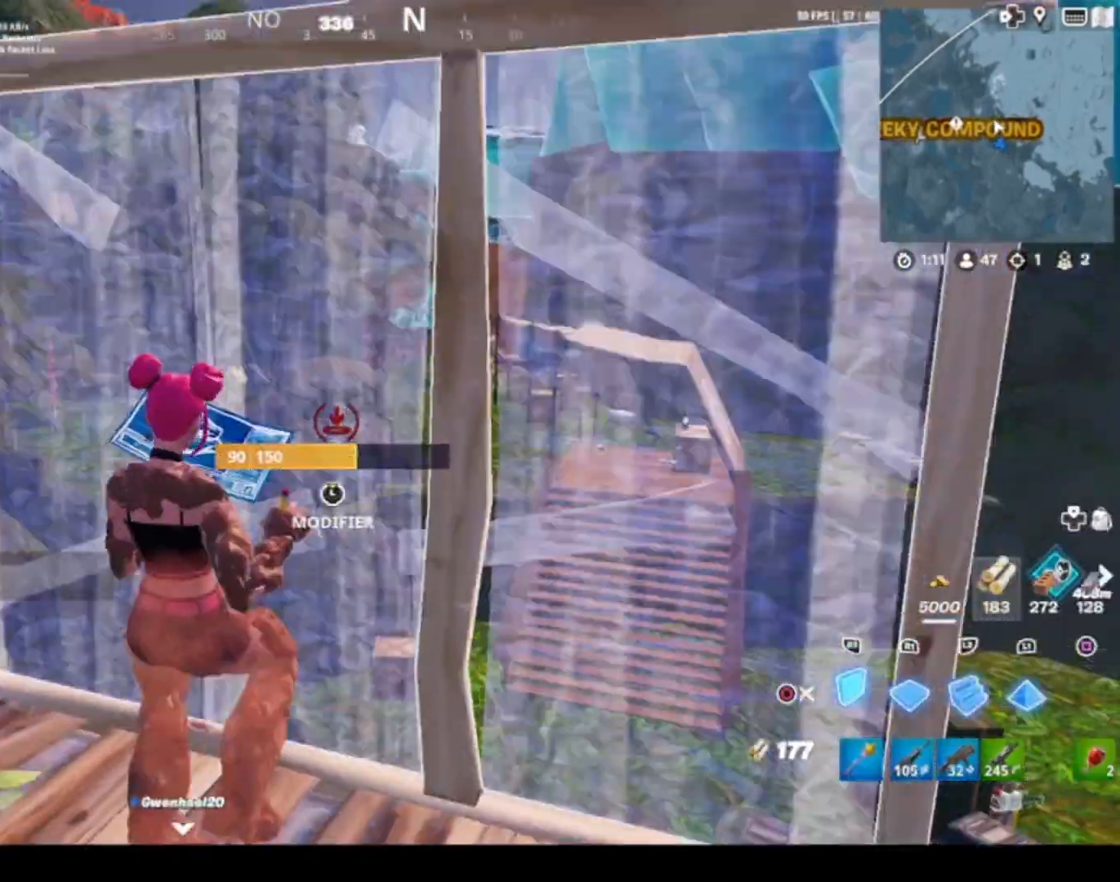
{"buttons": [], "left_stick": "down", "right_stick": "center", "events": [[34, "CROSS", "up"], [34, "left_stick", "up-right"], [100, "right_stick", "down"], [234, "CIRCLE", "down"], [234, "L2", "down"], [234, "R2", "up"], [234, "right_stick", "center"], [301, "L2", "up"], [334, "CIRCLE", "up"], [334, "left_stick", "down-right"], [501, "left_stick", "down"]]}
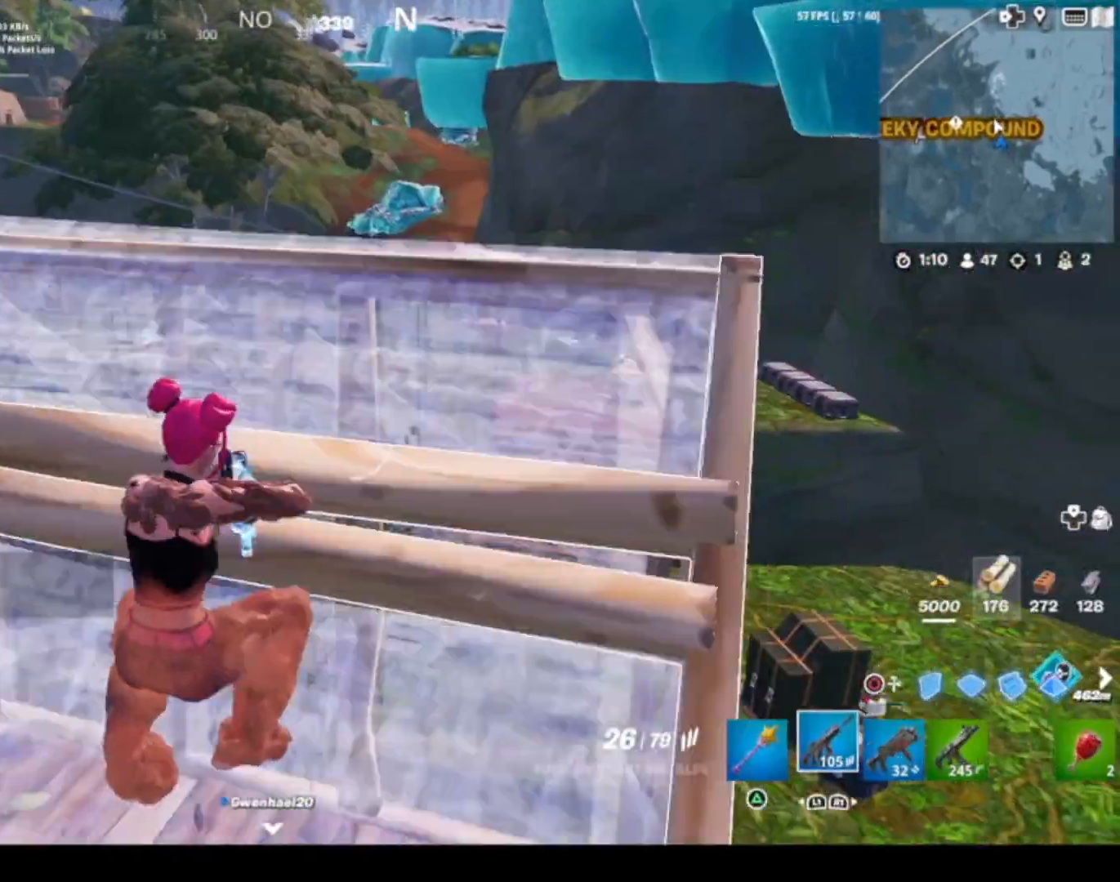
{"buttons": ["R3"], "left_stick": "left", "right_stick": "center", "events": [[100, "left_stick", "down-left"], [167, "SQUARE", "down"], [267, "SQUARE", "up"], [367, "left_stick", "left"], [400, "R3", "down"]]}
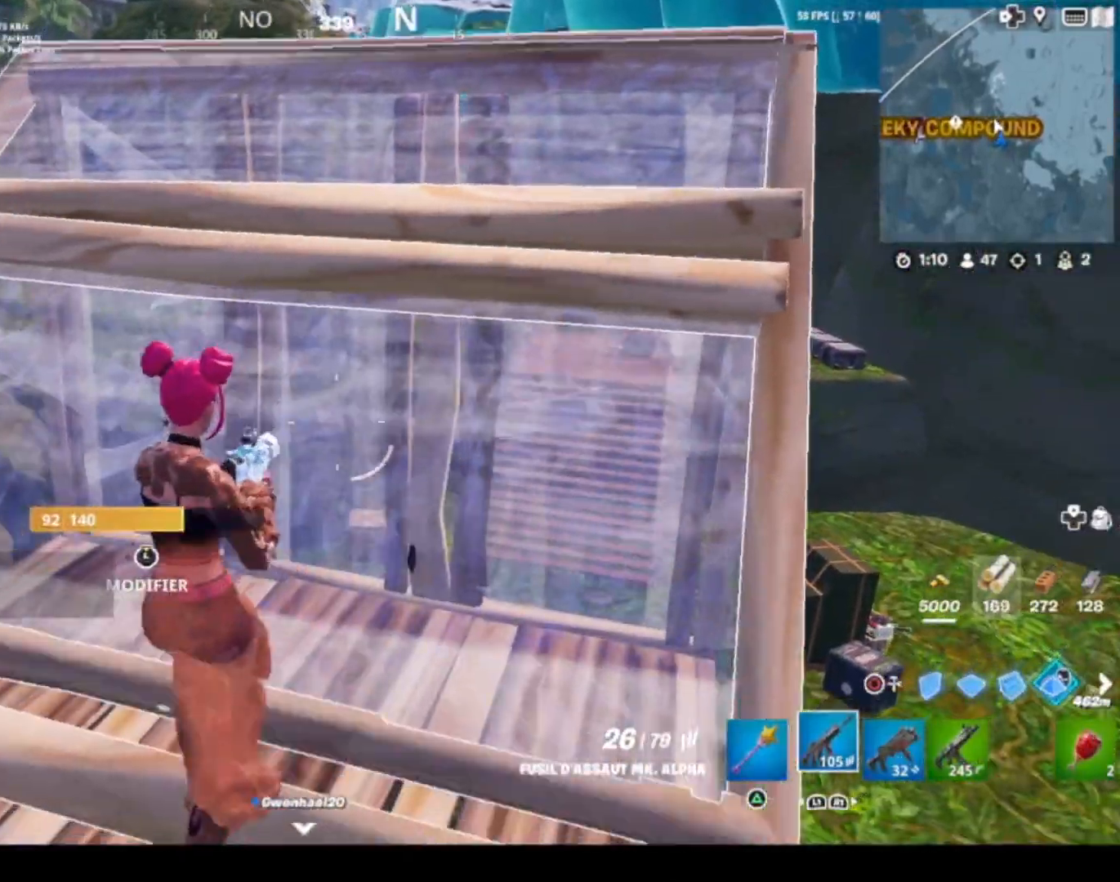
{"buttons": ["SQUARE"], "left_stick": "right", "right_stick": "center", "events": [[34, "R3", "up"], [134, "left_stick", "right"], [267, "right_stick", "left"], [367, "right_stick", "center"], [468, "SQUARE", "down"]]}
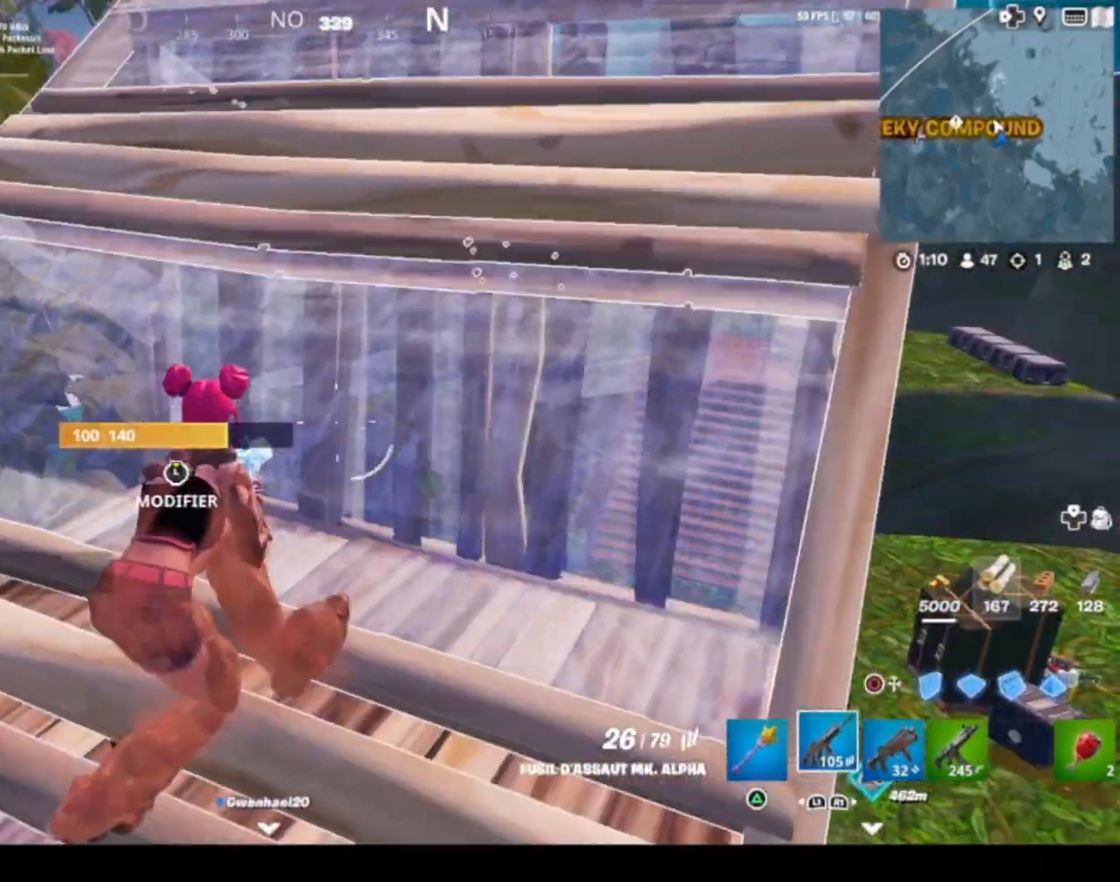
{"buttons": [], "left_stick": "up-right", "right_stick": "center", "events": [[100, "SQUARE", "up"], [200, "right_stick", "left"], [400, "left_stick", "up-right"], [400, "right_stick", "center"]]}
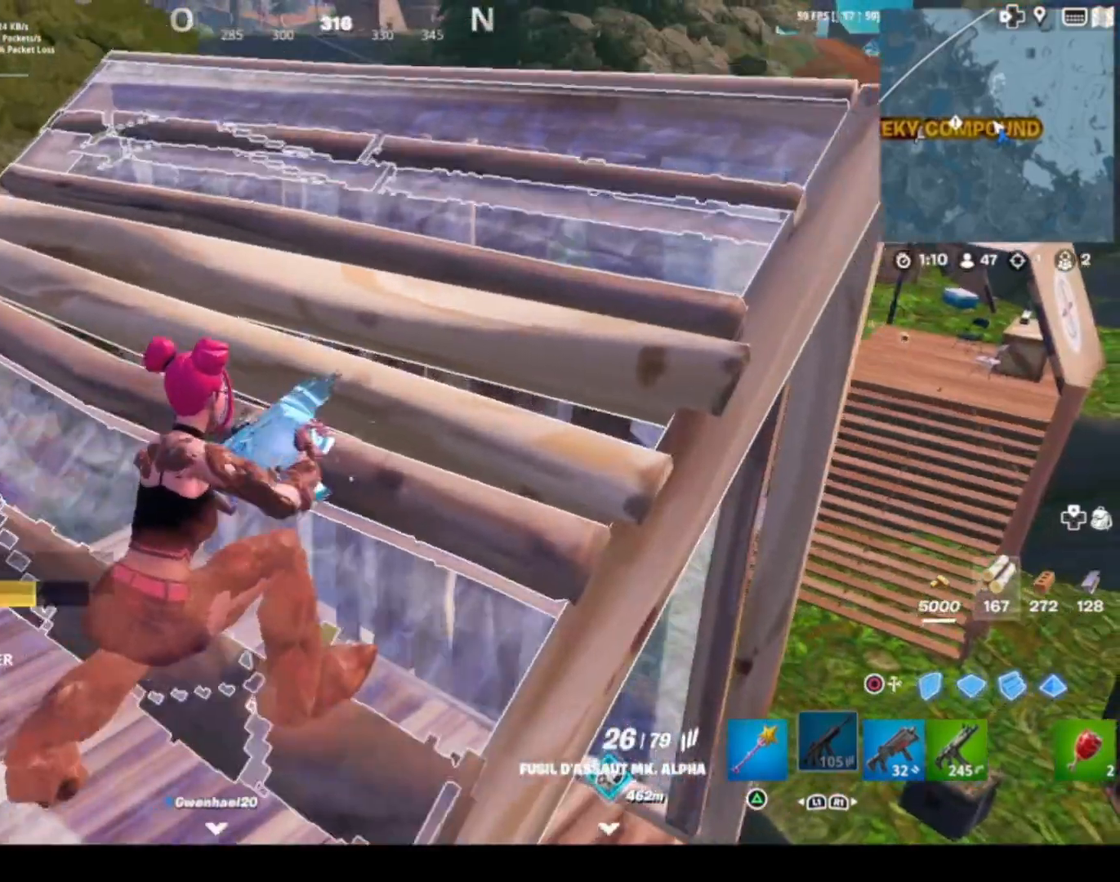
{"buttons": [], "left_stick": "up-right", "right_stick": "down-left", "events": [[301, "left_stick", "left"], [401, "left_stick", "up-right"], [401, "right_stick", "down-left"]]}
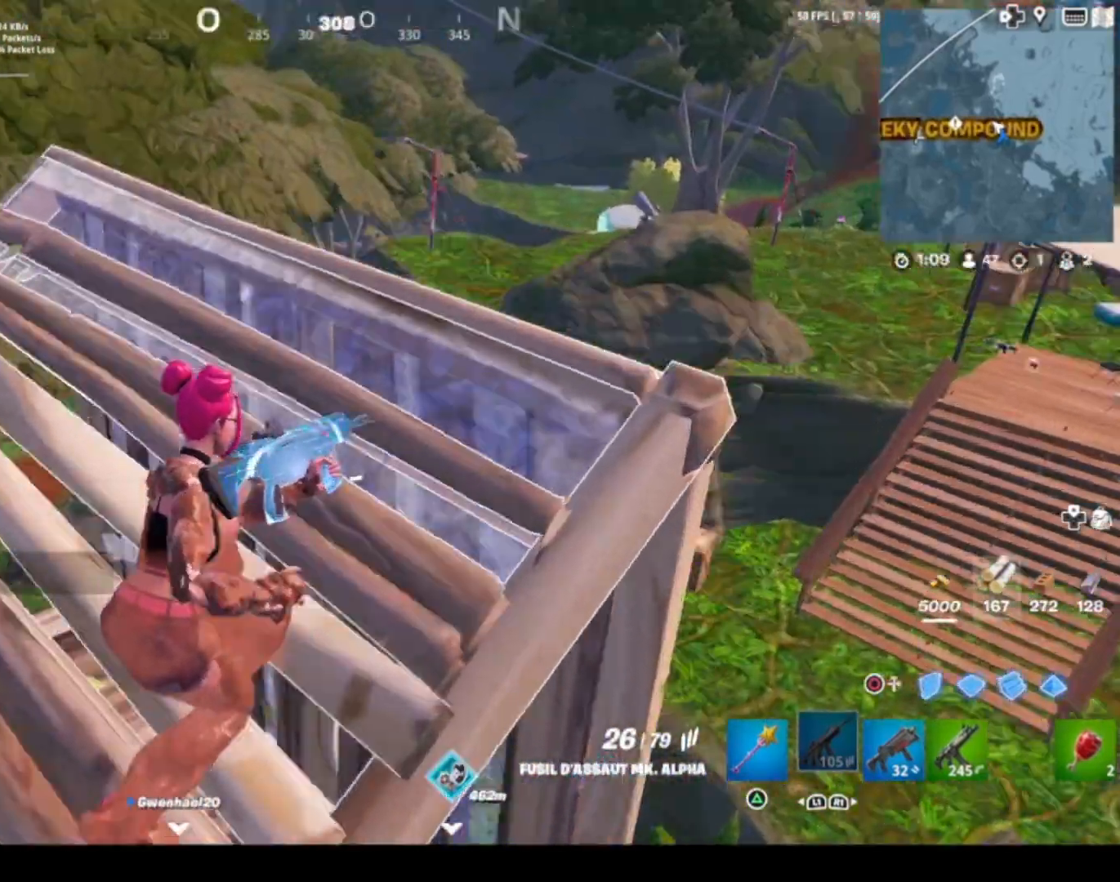
{"buttons": [], "left_stick": "center", "right_stick": "center", "events": [[67, "left_stick", "center"], [67, "right_stick", "center"], [133, "left_stick", "left"], [467, "left_stick", "center"]]}
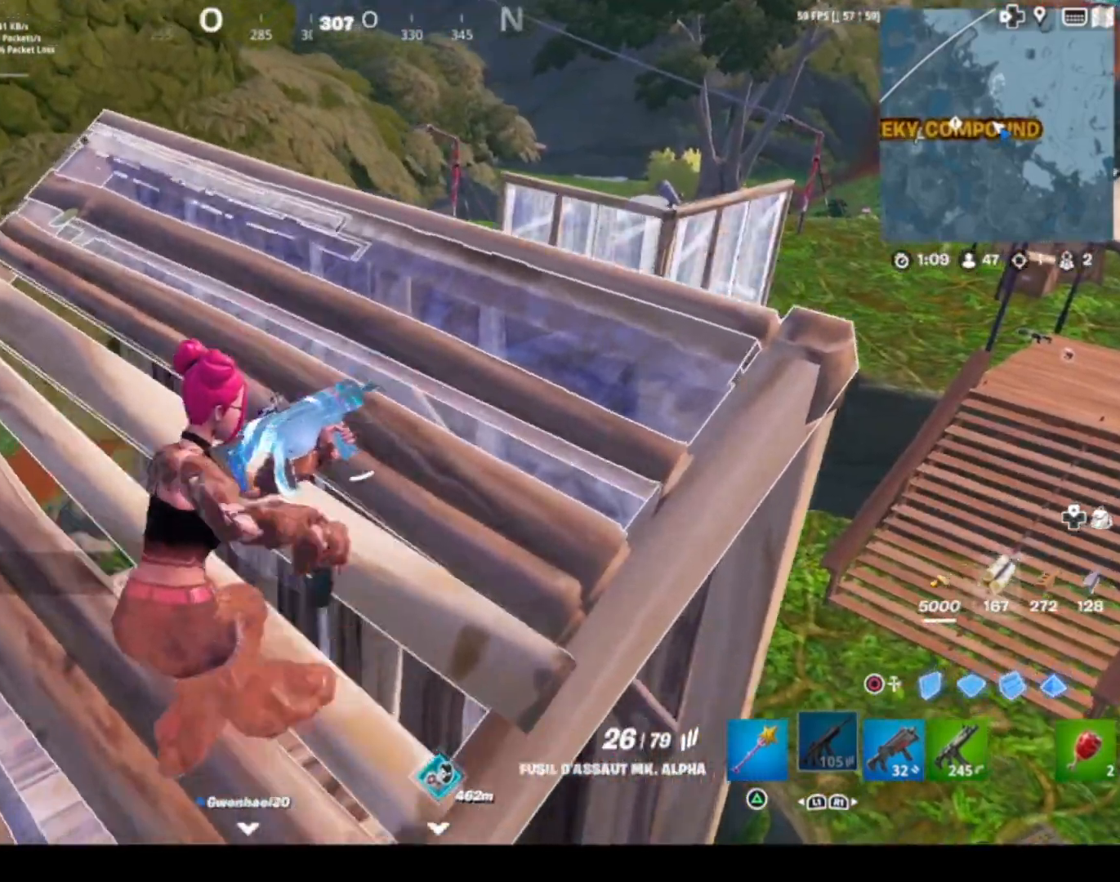
{"buttons": [], "left_stick": "right", "right_stick": "center", "events": [[468, "left_stick", "right"]]}
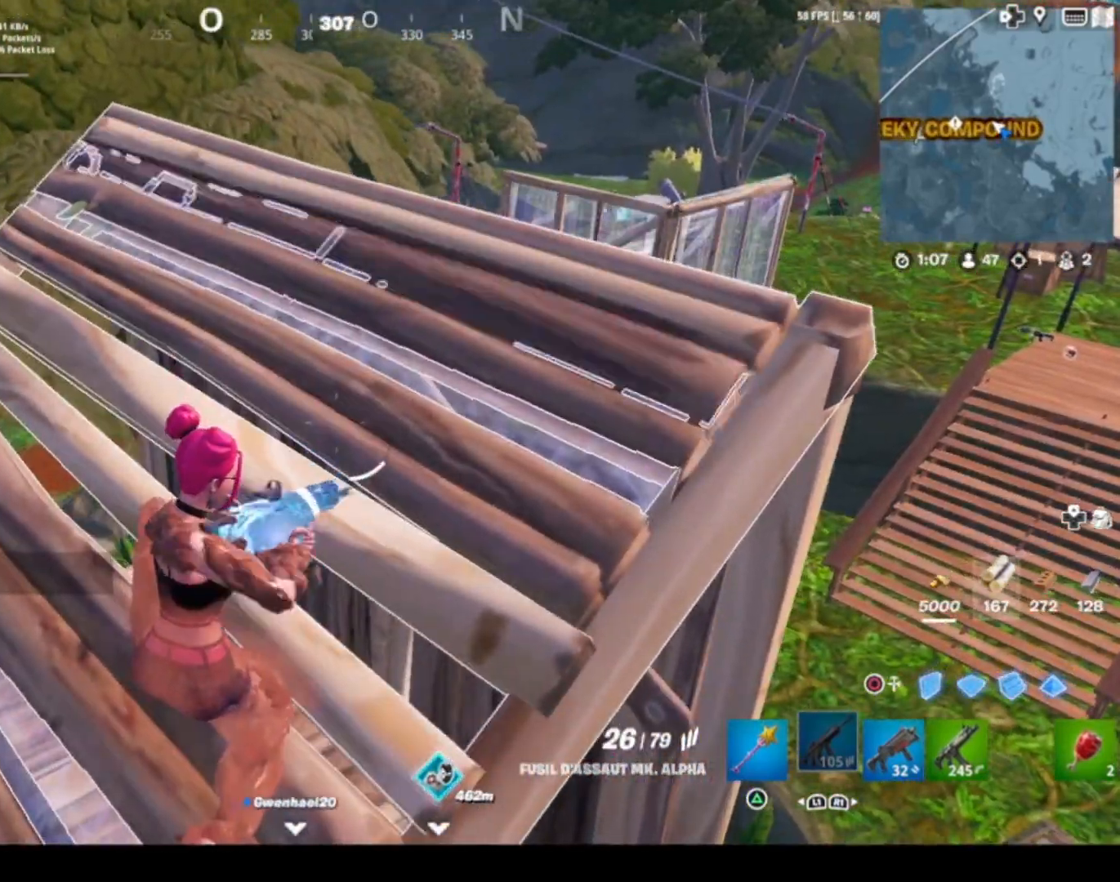
{"buttons": [], "left_stick": "center", "right_stick": "center", "events": [[233, "left_stick", "center"], [300, "left_stick", "left"], [300, "right_stick", "right"], [467, "right_stick", "center"], [500, "left_stick", "center"]]}
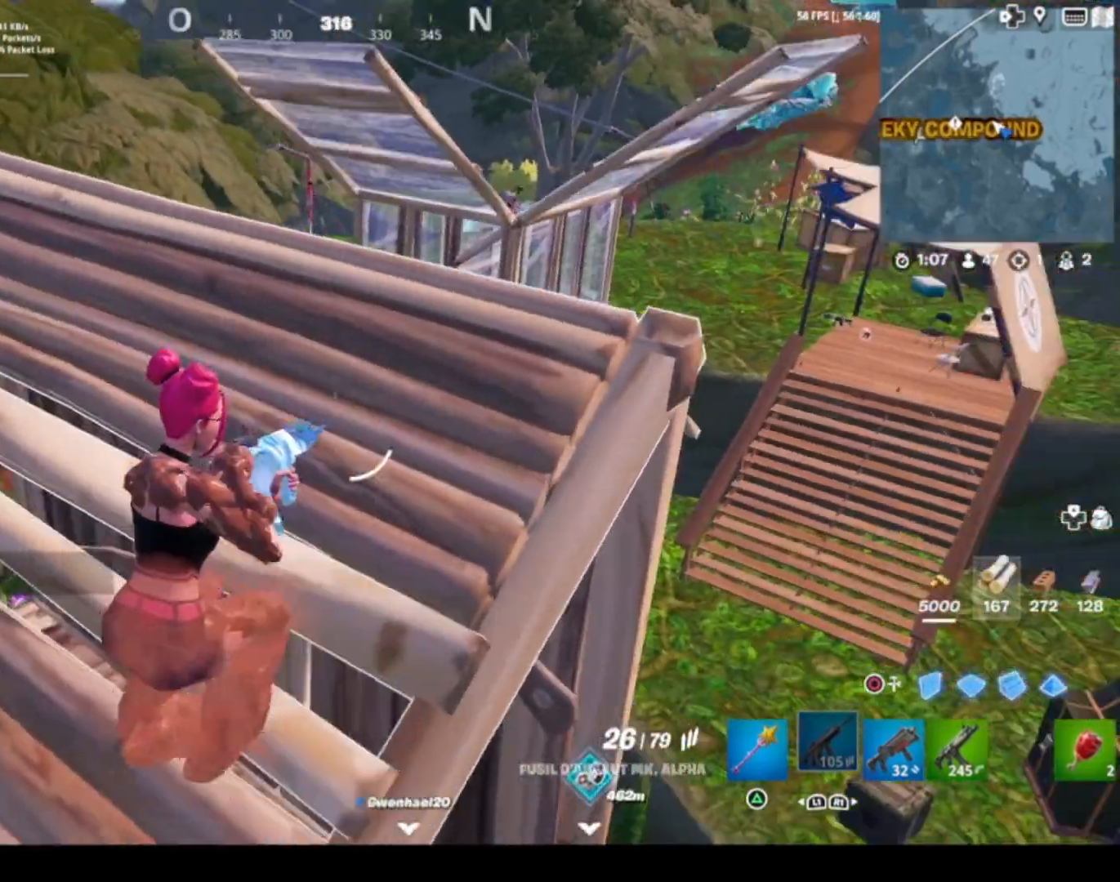
{"buttons": ["CROSS"], "left_stick": "up-right", "right_stick": "center", "events": [[267, "left_stick", "right"], [401, "CROSS", "down"], [501, "left_stick", "up-right"]]}
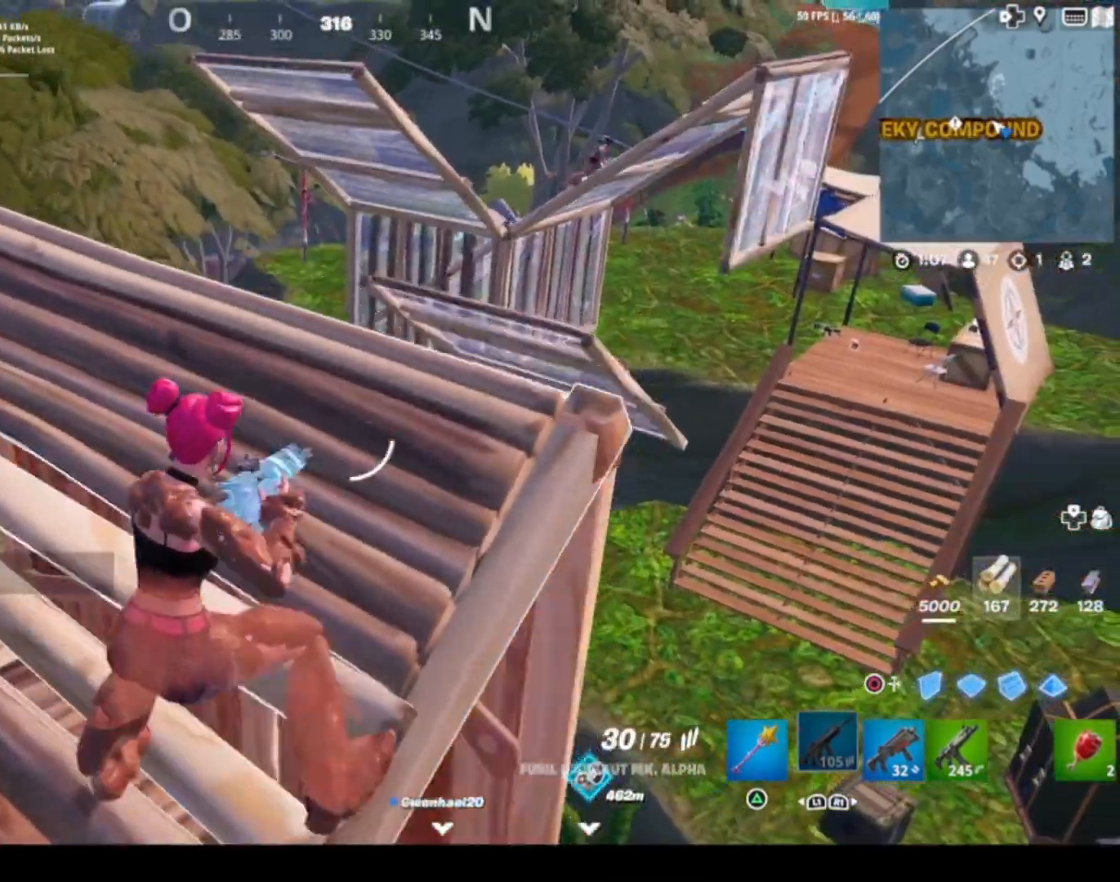
{"buttons": ["R2"], "left_stick": "up-right", "right_stick": "center", "events": [[33, "CROSS", "up"], [200, "CIRCLE", "down"], [267, "CIRCLE", "up"], [300, "R1", "down"], [367, "R1", "up"], [400, "right_stick", "up-right"], [467, "R2", "down"], [500, "right_stick", "center"]]}
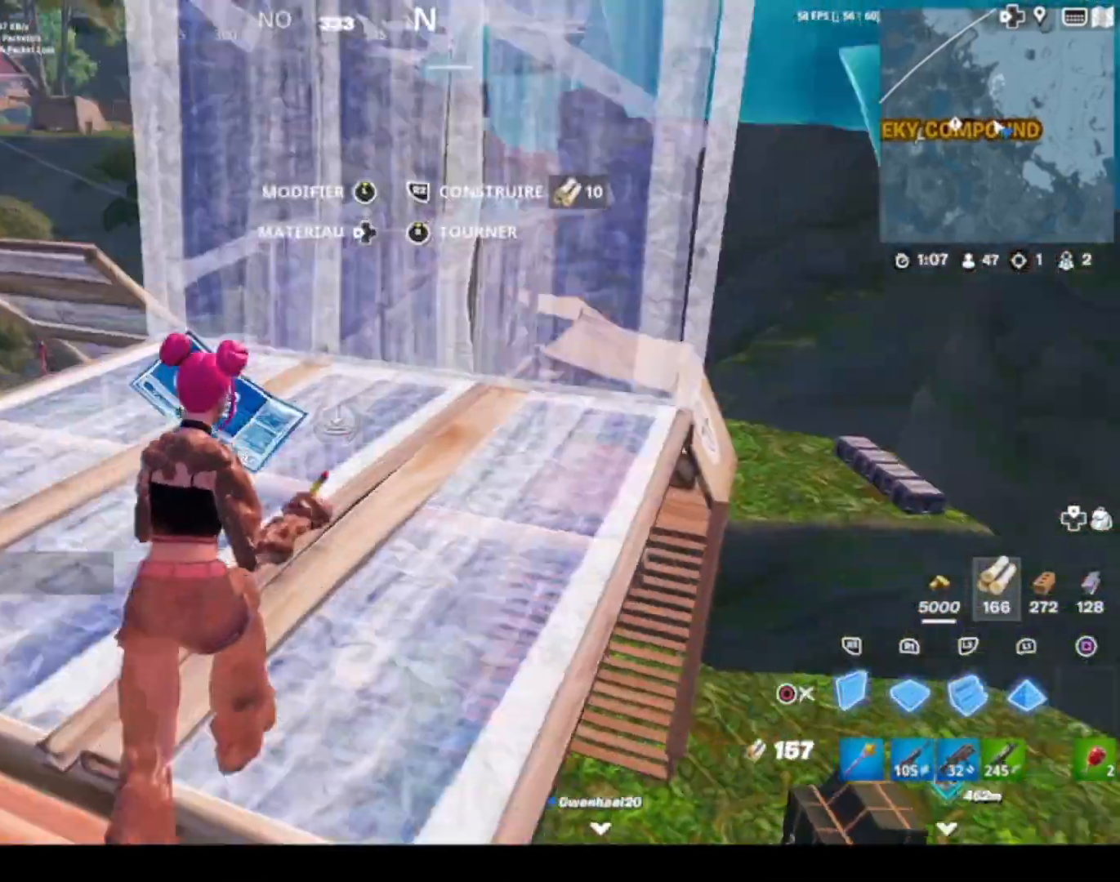
{"buttons": [], "left_stick": "up-right", "right_stick": "center", "events": [[34, "CROSS", "down"], [34, "left_stick", "up"], [100, "CROSS", "up"], [134, "R2", "up"], [167, "L2", "down"], [301, "L2", "up"], [301, "left_stick", "up-right"]]}
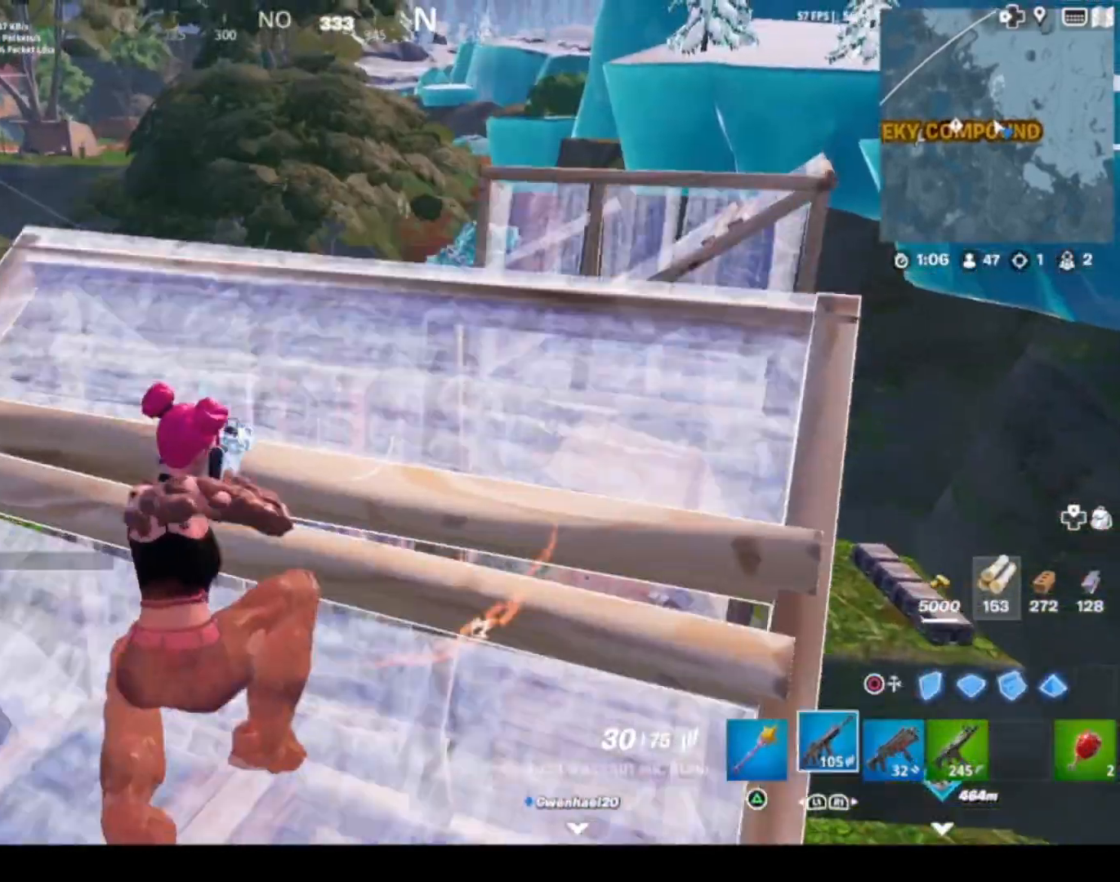
{"buttons": ["R1"], "left_stick": "up-right", "right_stick": "center", "events": [[100, "R1", "down"], [300, "CIRCLE", "down"], [300, "R1", "up"], [334, "CIRCLE", "up"], [367, "R1", "down"]]}